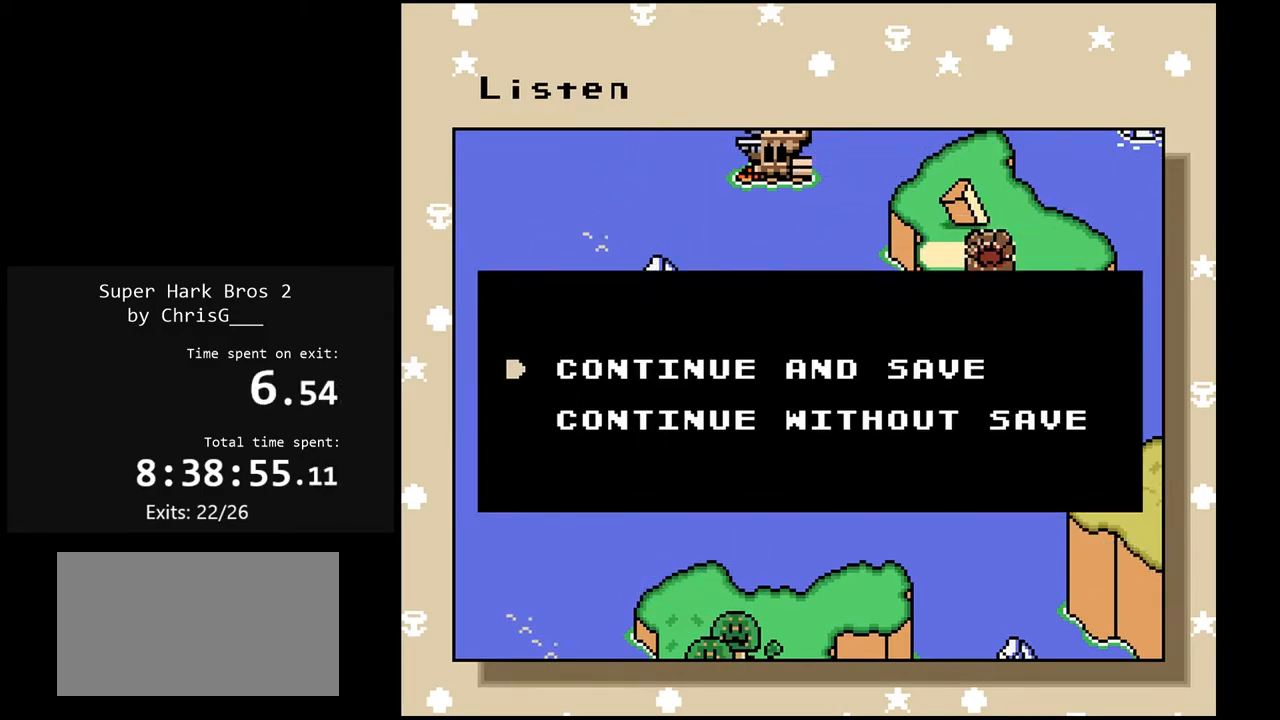
Gameplay with a controller (Nintendo layout); each line is a JSON object with the inputs held at the frame after it. "events" lists button and stick changes between this image and that frame as [ms after this image, input, new state], when the widget could be followed in between. Not read: L3 R3.
{"buttons": [], "events": [[83, "B", "down"], [233, "B", "up"]]}
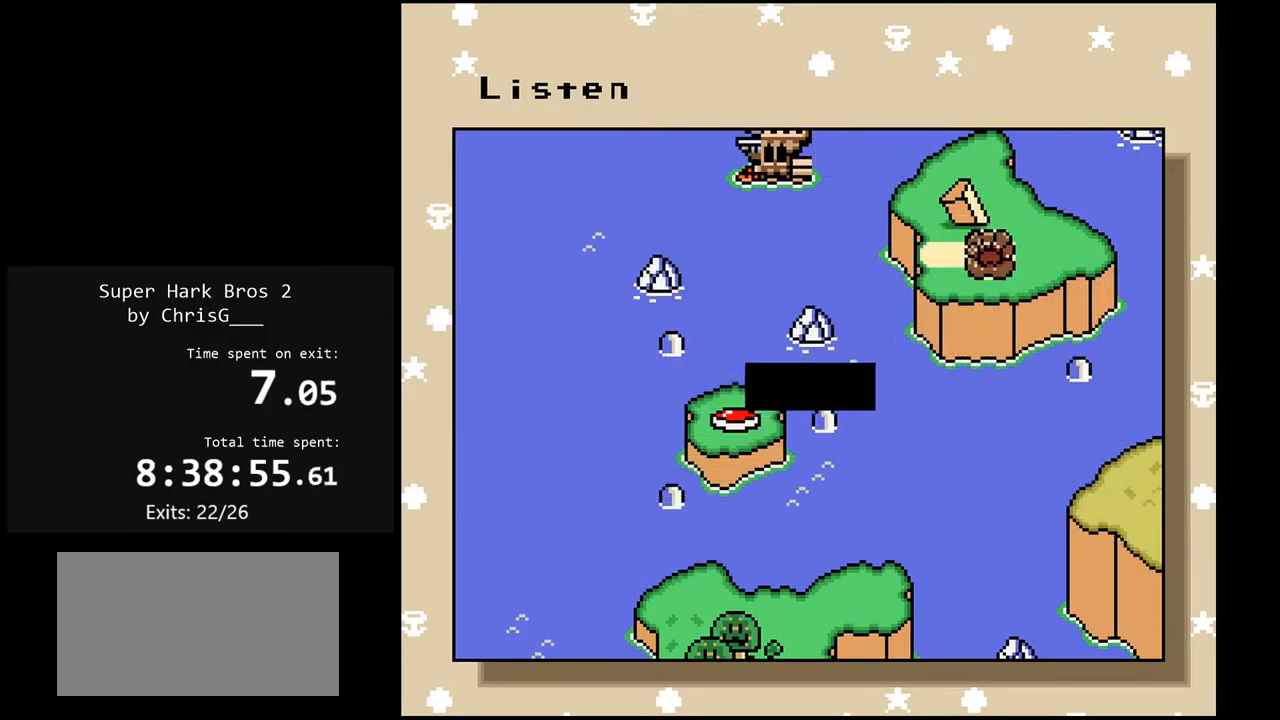
{"buttons": ["DPAD_UP"], "events": [[450, "DPAD_UP", "down"]]}
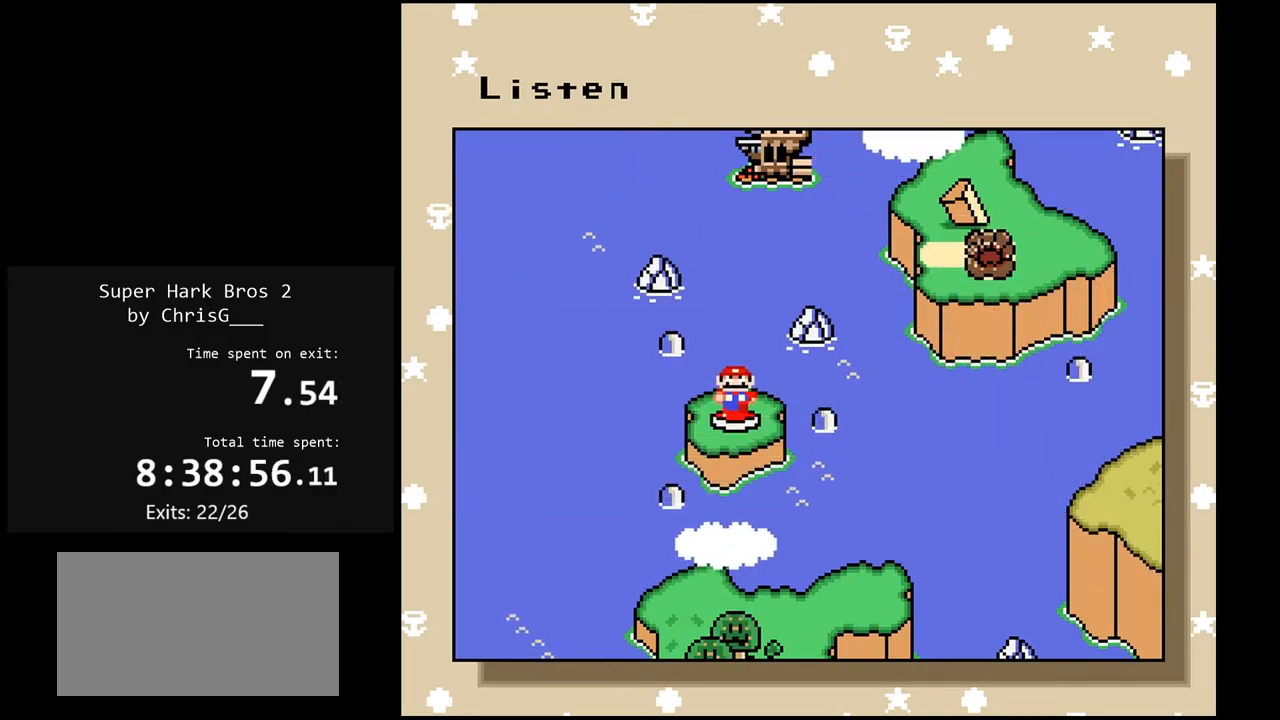
{"buttons": [], "events": [[100, "DPAD_UP", "up"]]}
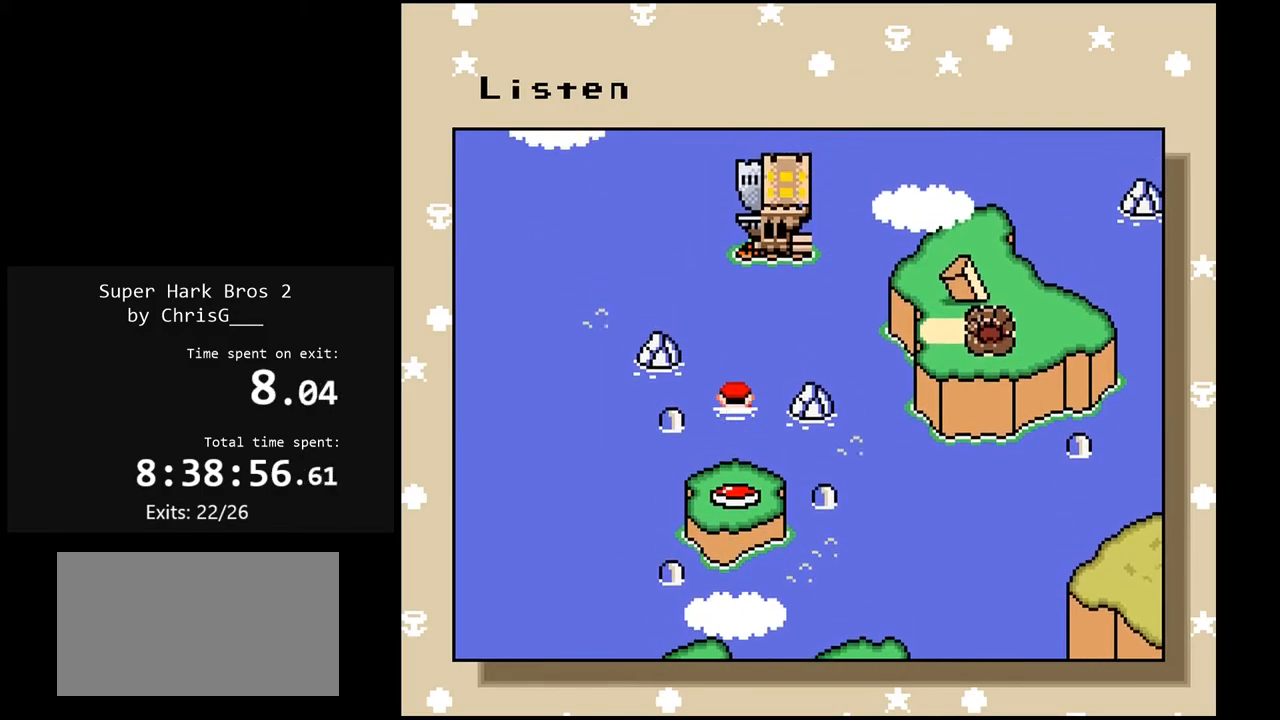
{"buttons": [], "events": []}
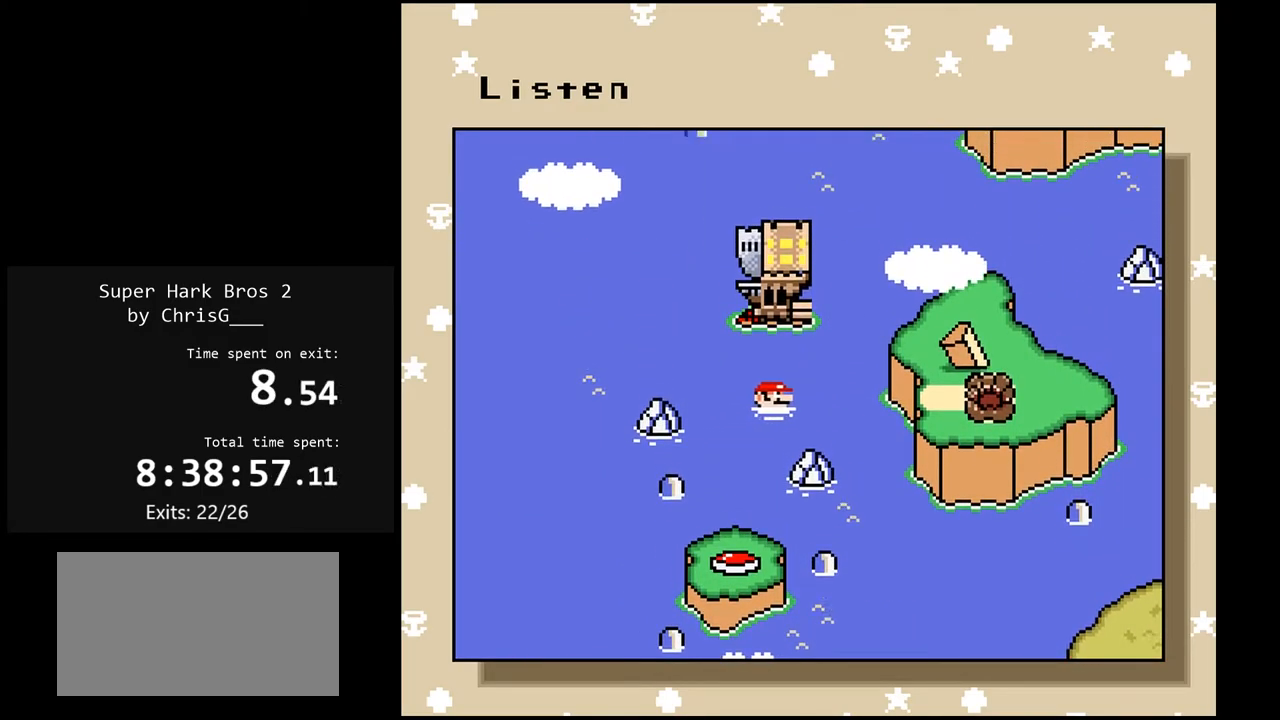
{"buttons": [], "events": []}
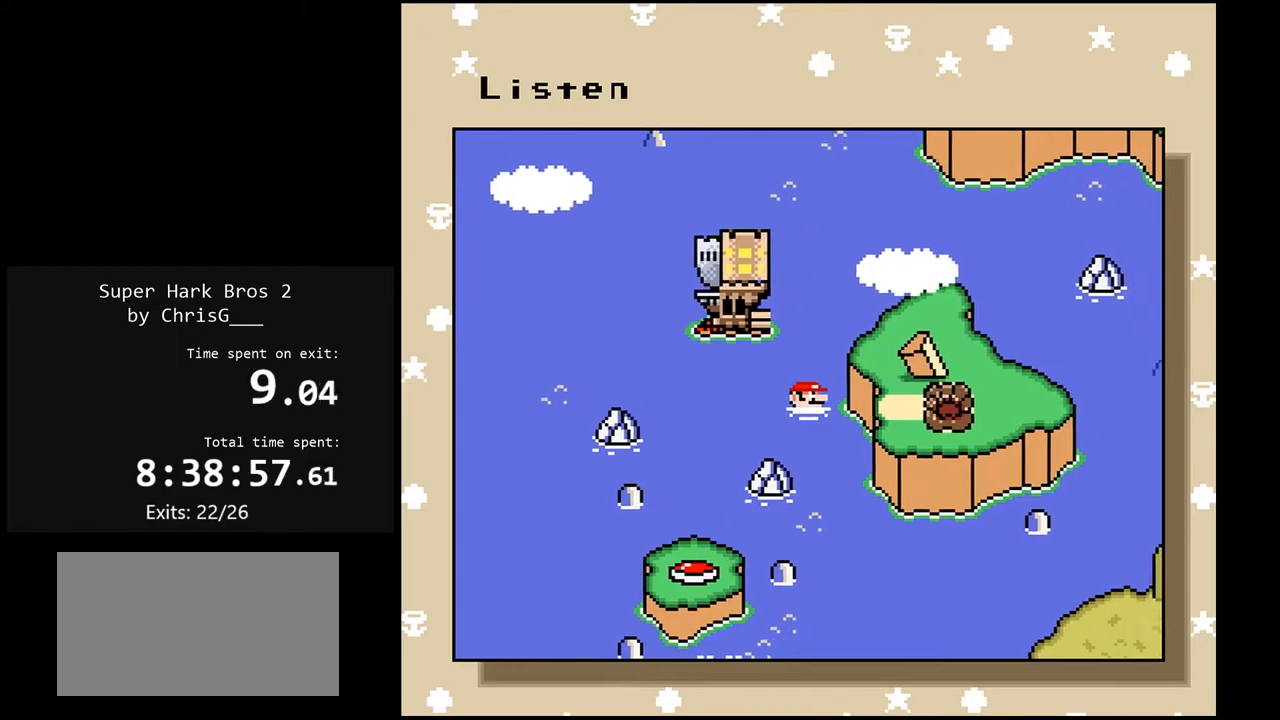
{"buttons": [], "events": []}
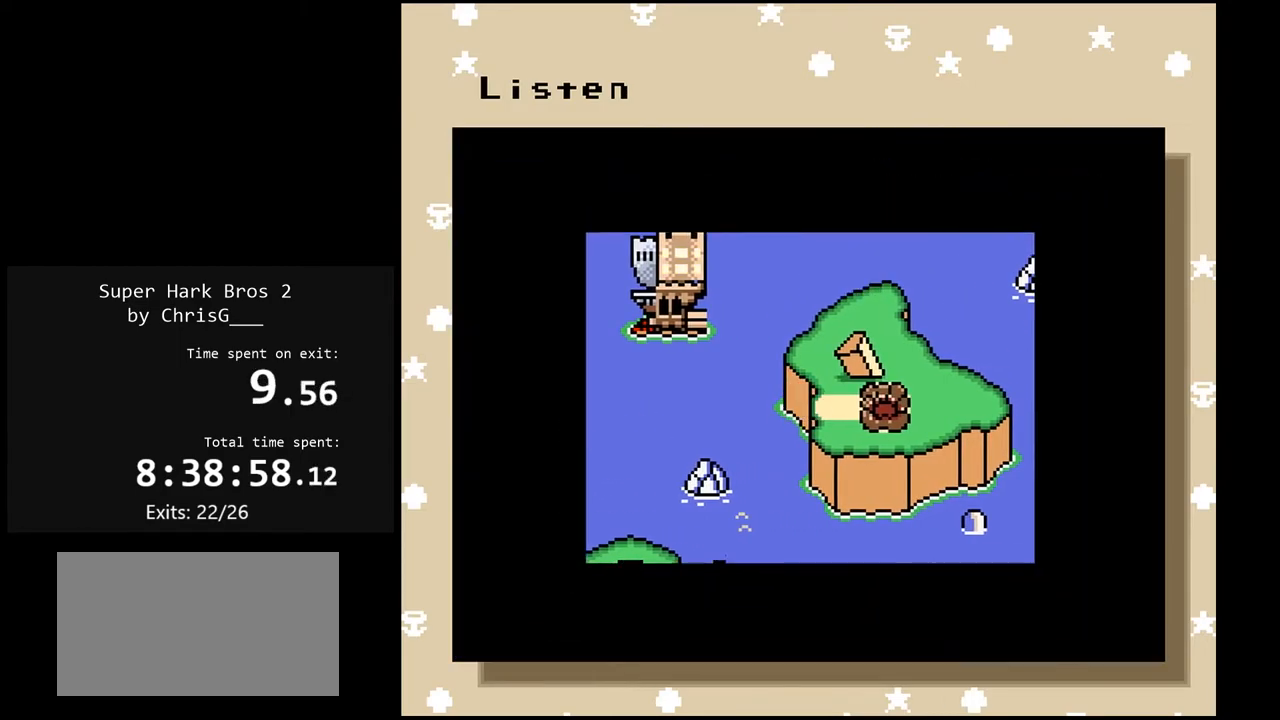
{"buttons": [], "events": []}
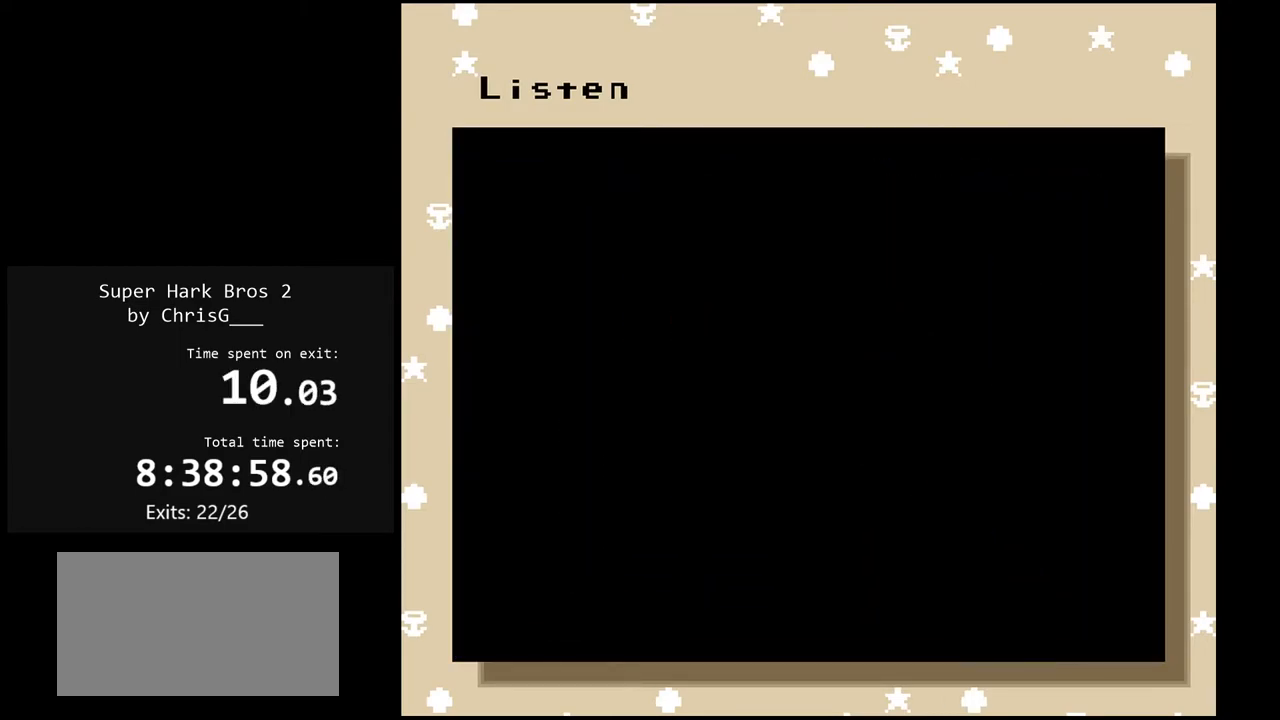
{"buttons": [], "events": []}
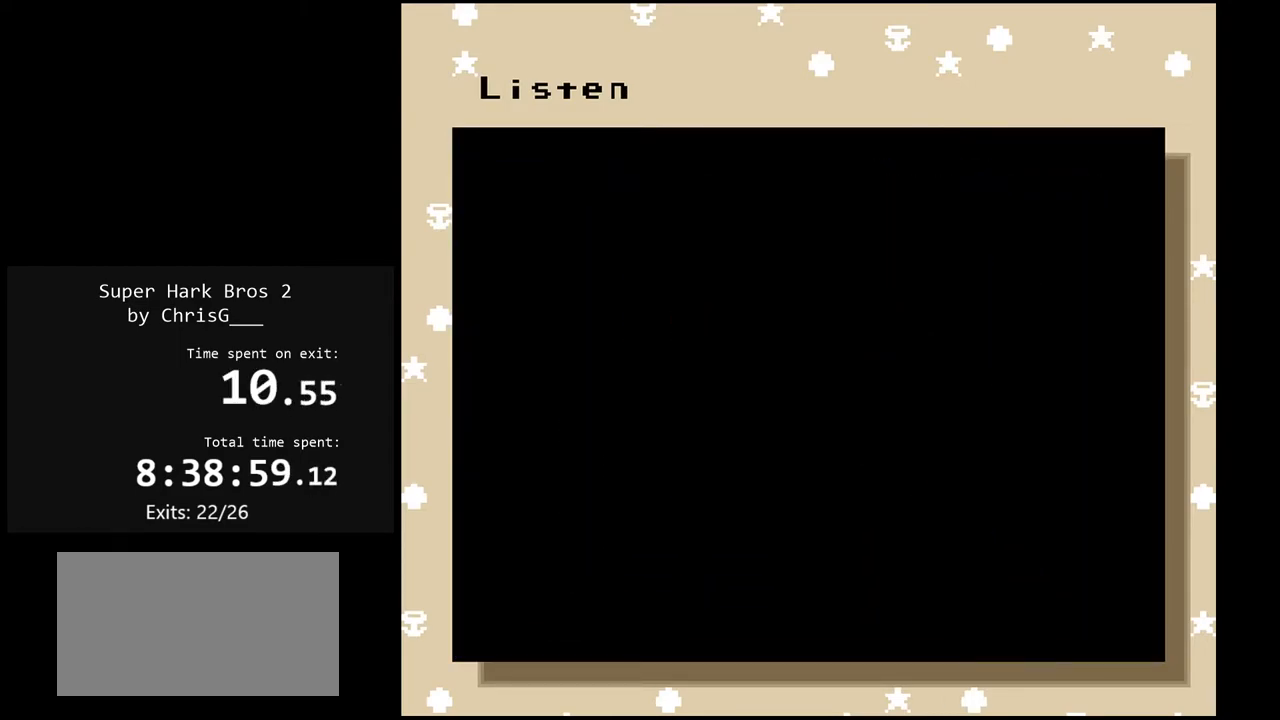
{"buttons": [], "events": []}
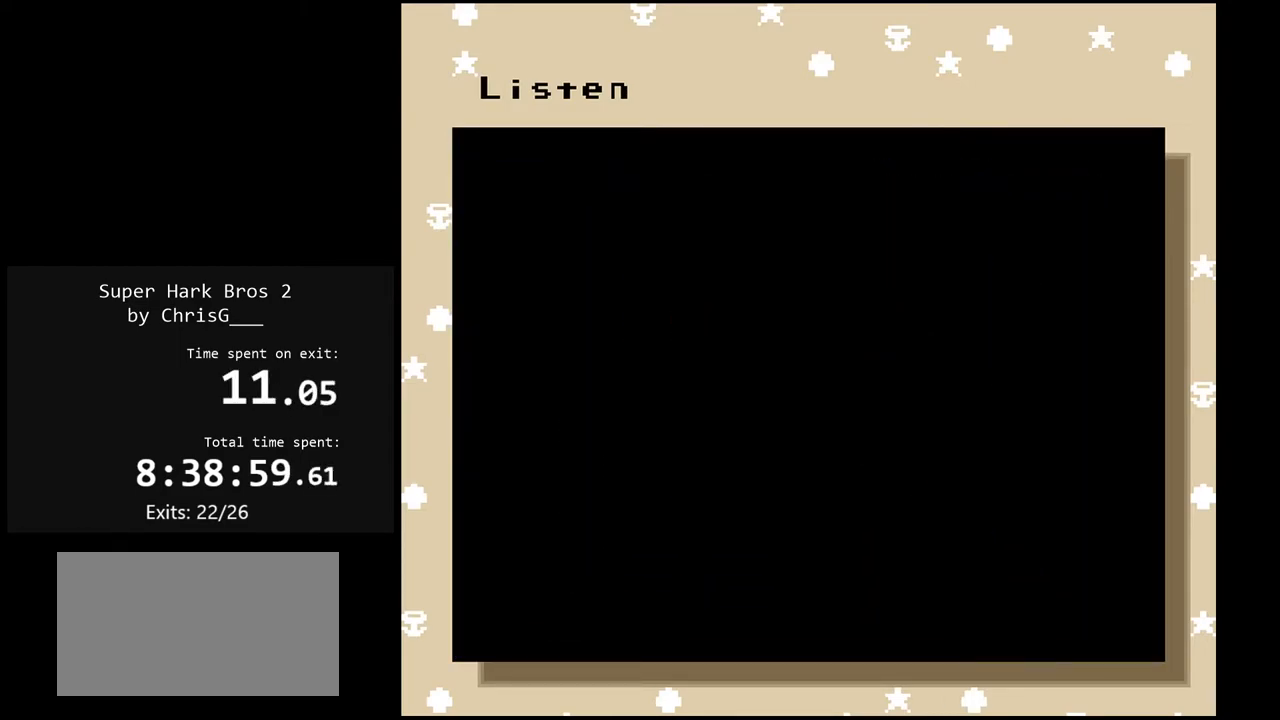
{"buttons": [], "events": []}
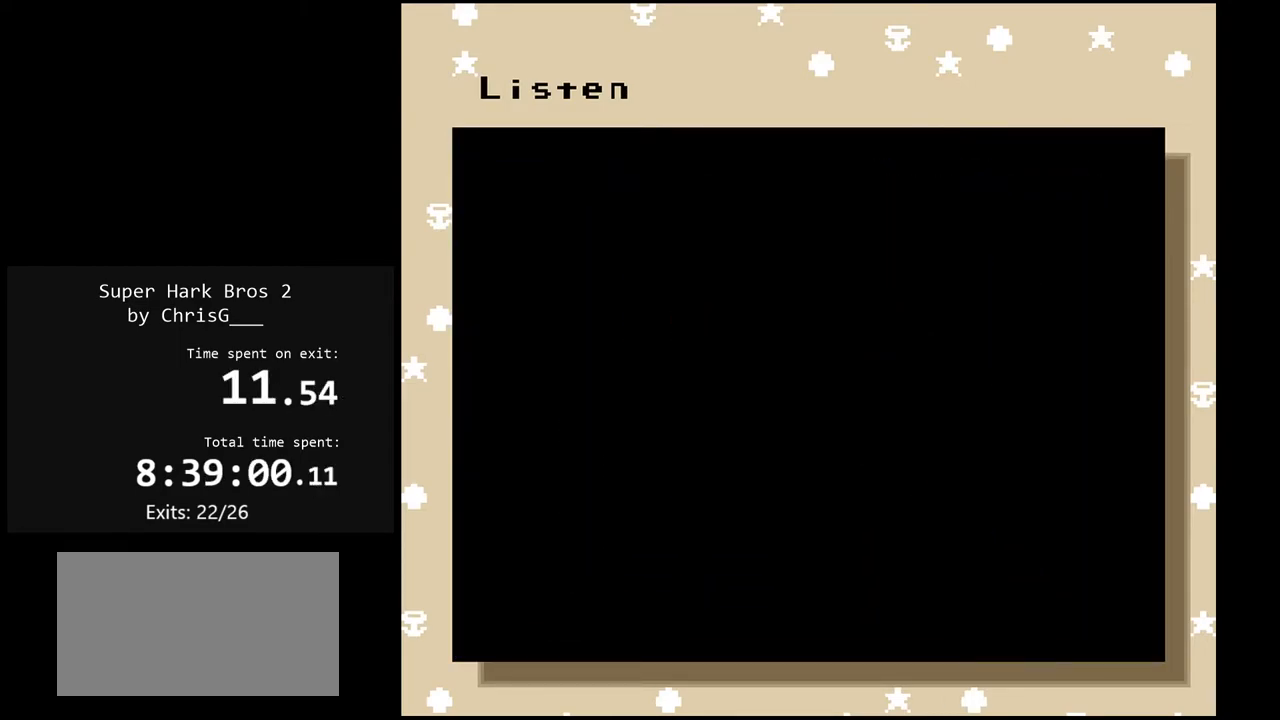
{"buttons": [], "events": []}
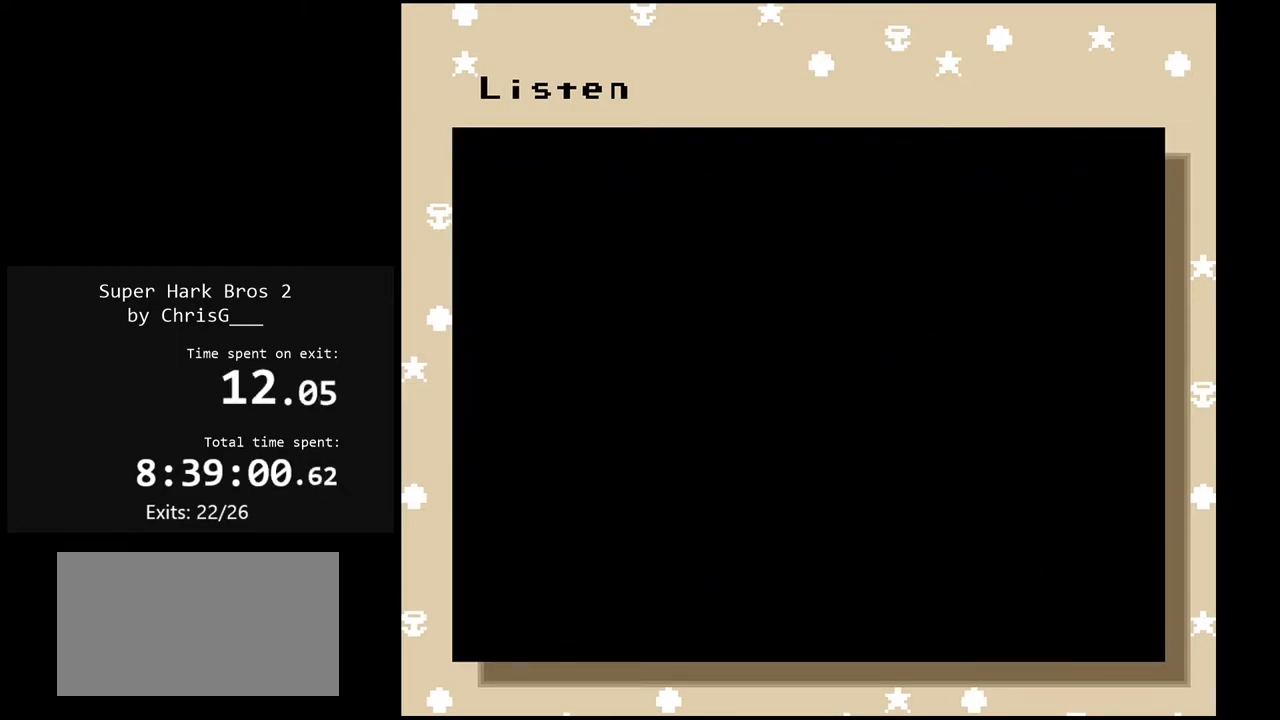
{"buttons": [], "events": []}
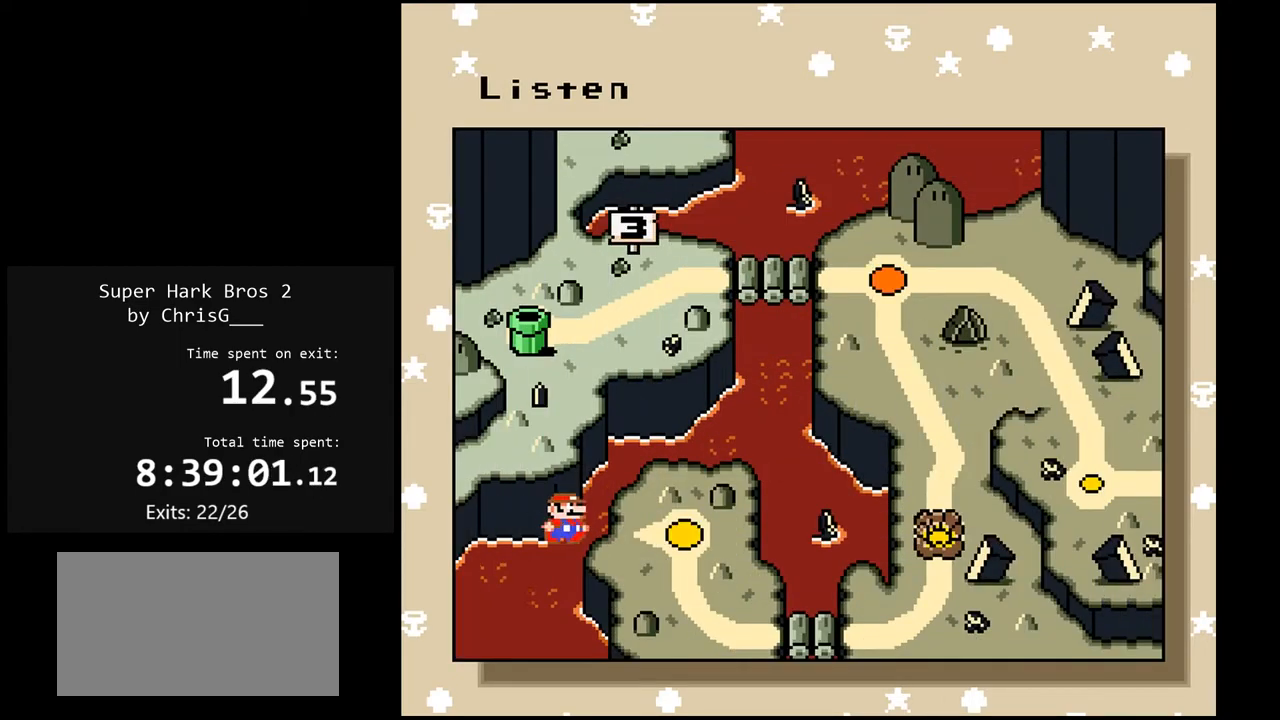
{"buttons": [], "events": []}
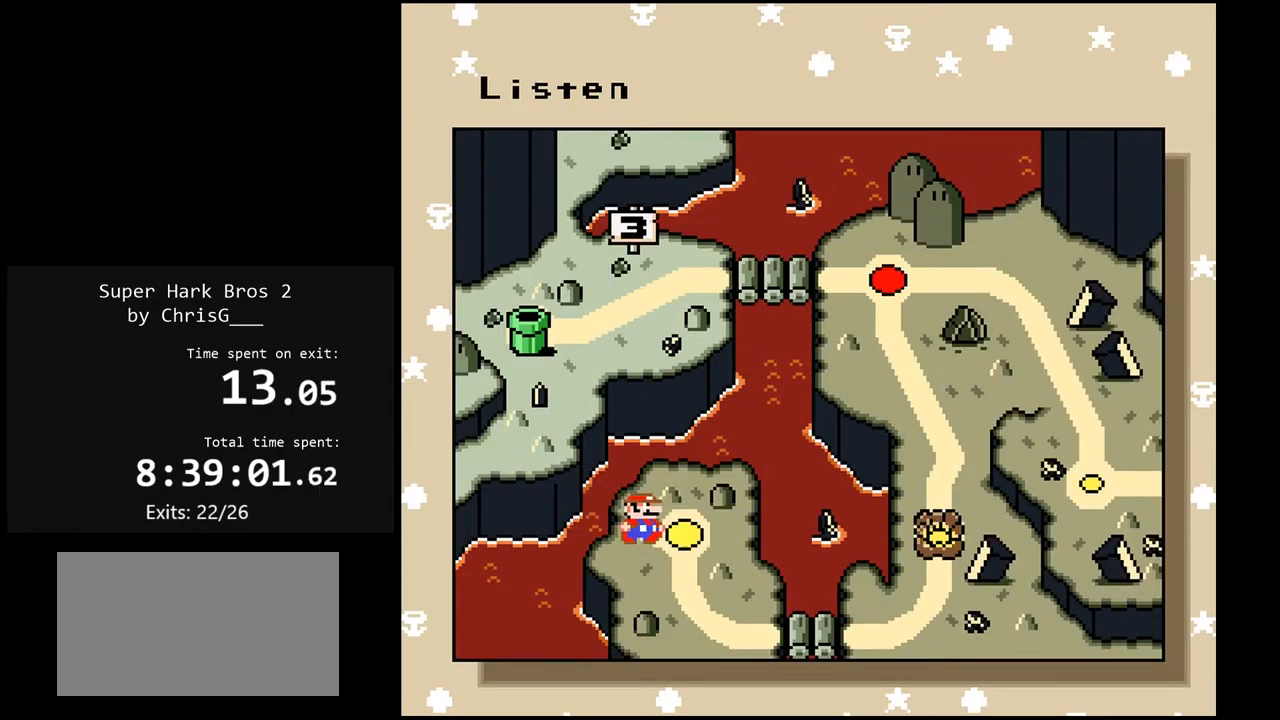
{"buttons": ["DPAD_DOWN"], "events": [[300, "DPAD_DOWN", "down"], [383, "DPAD_DOWN", "up"], [500, "DPAD_DOWN", "down"]]}
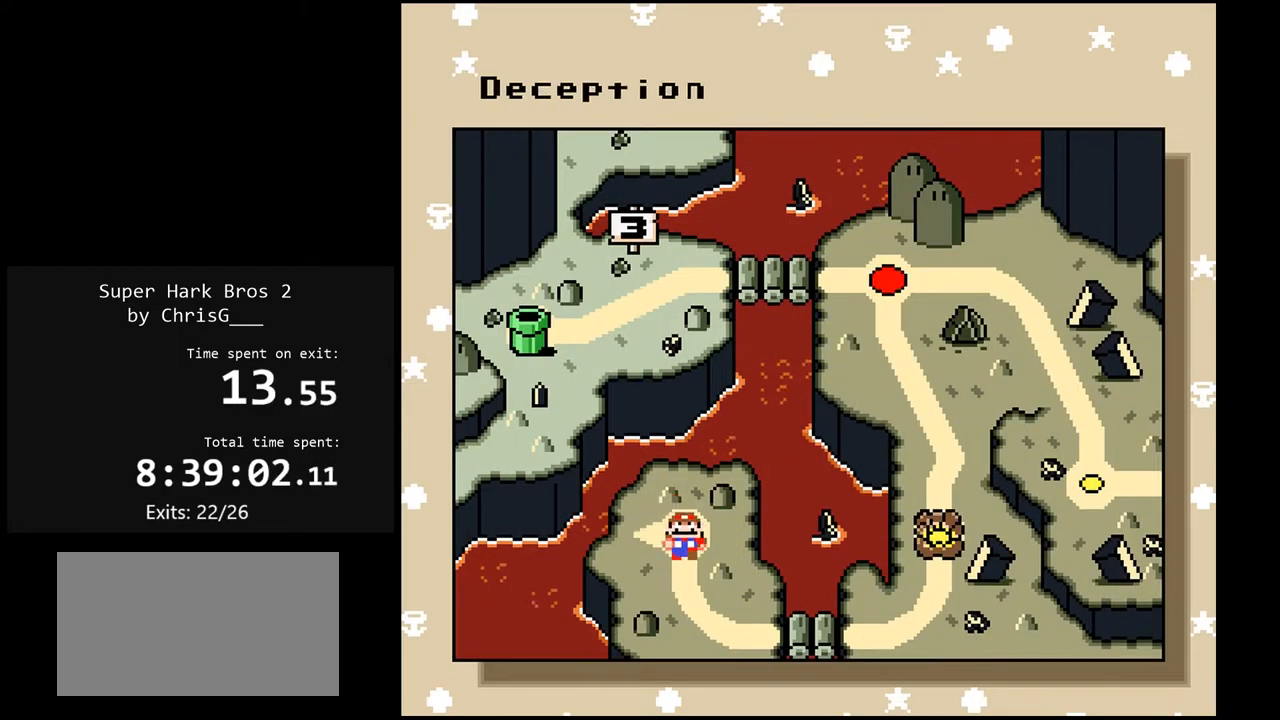
{"buttons": [], "events": [[67, "DPAD_DOWN", "up"]]}
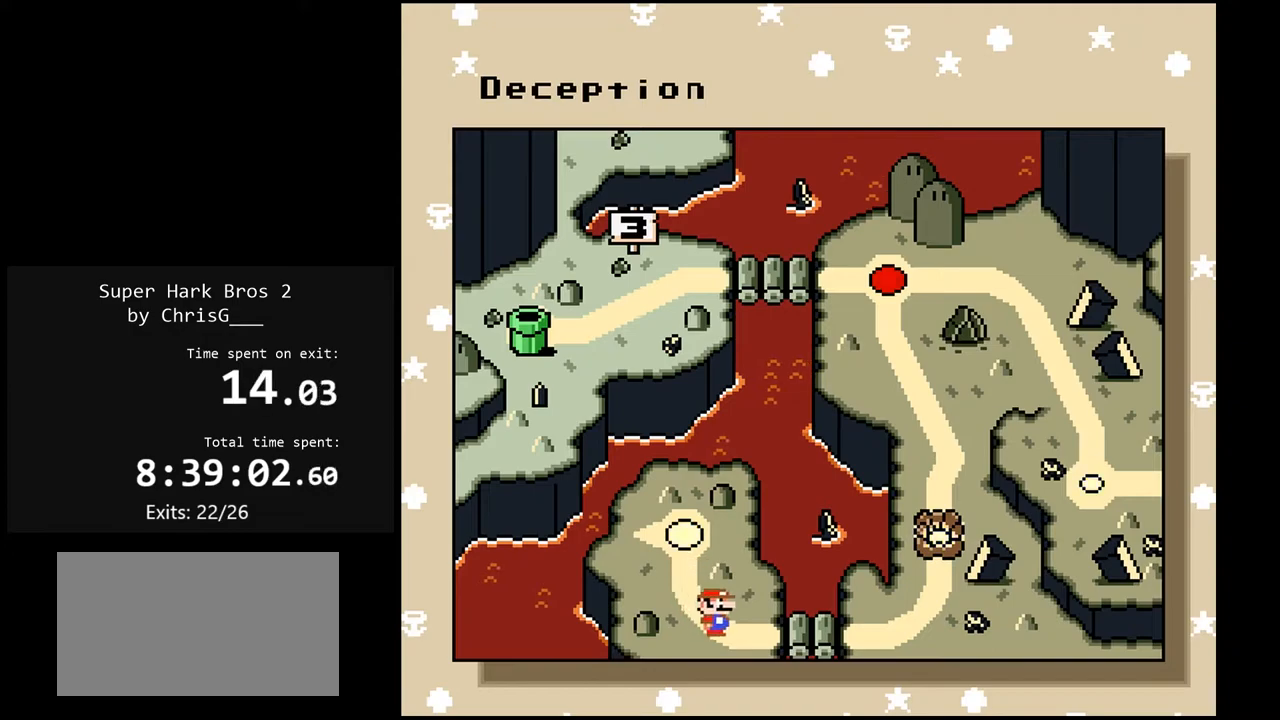
{"buttons": [], "events": []}
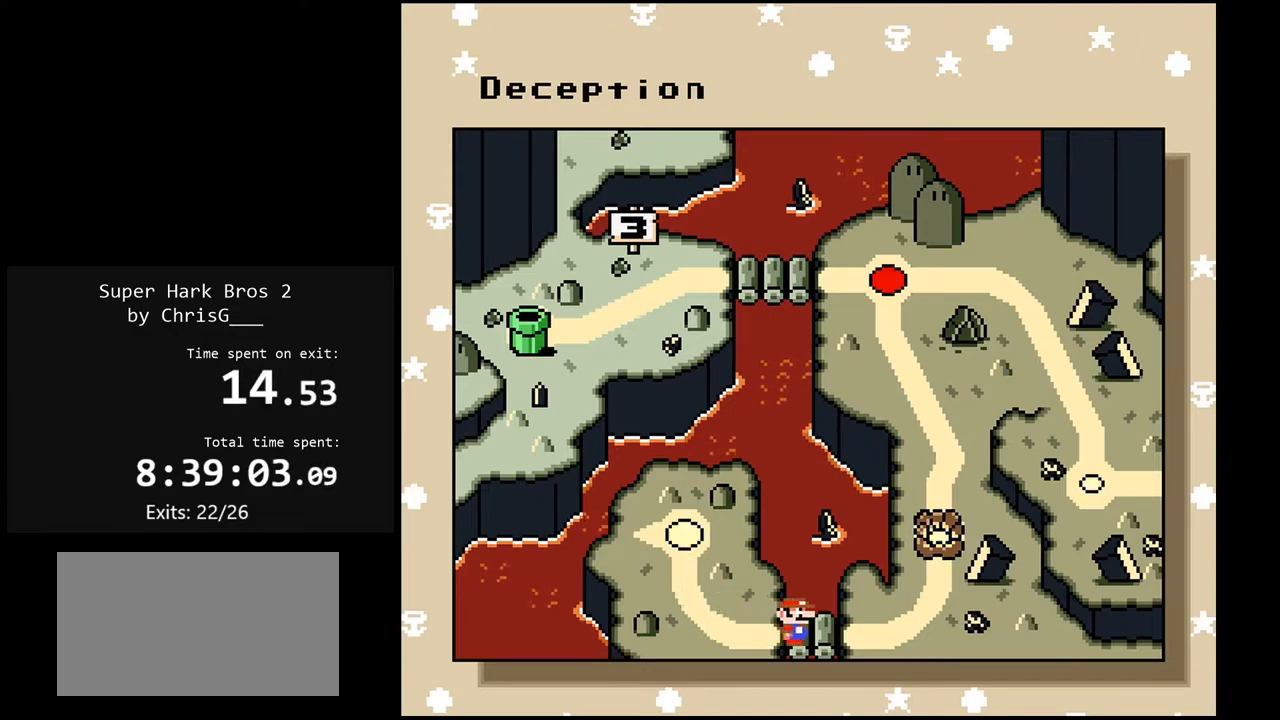
{"buttons": [], "events": []}
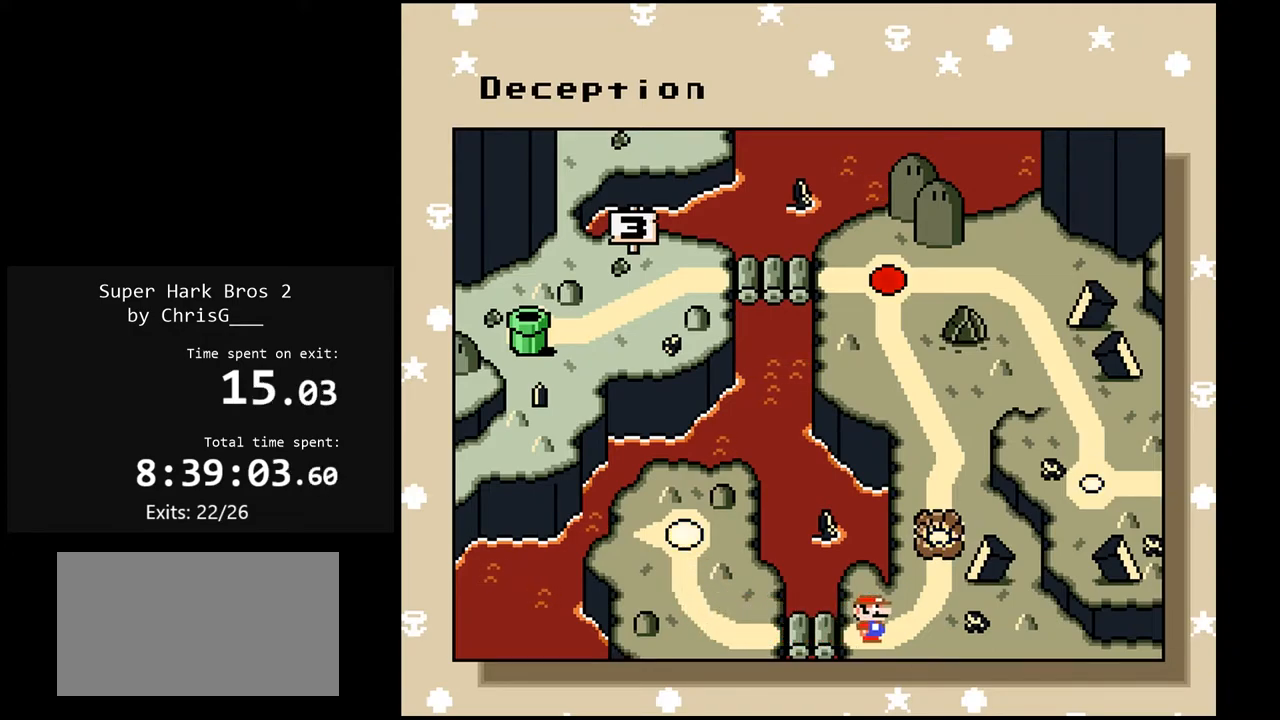
{"buttons": [], "events": []}
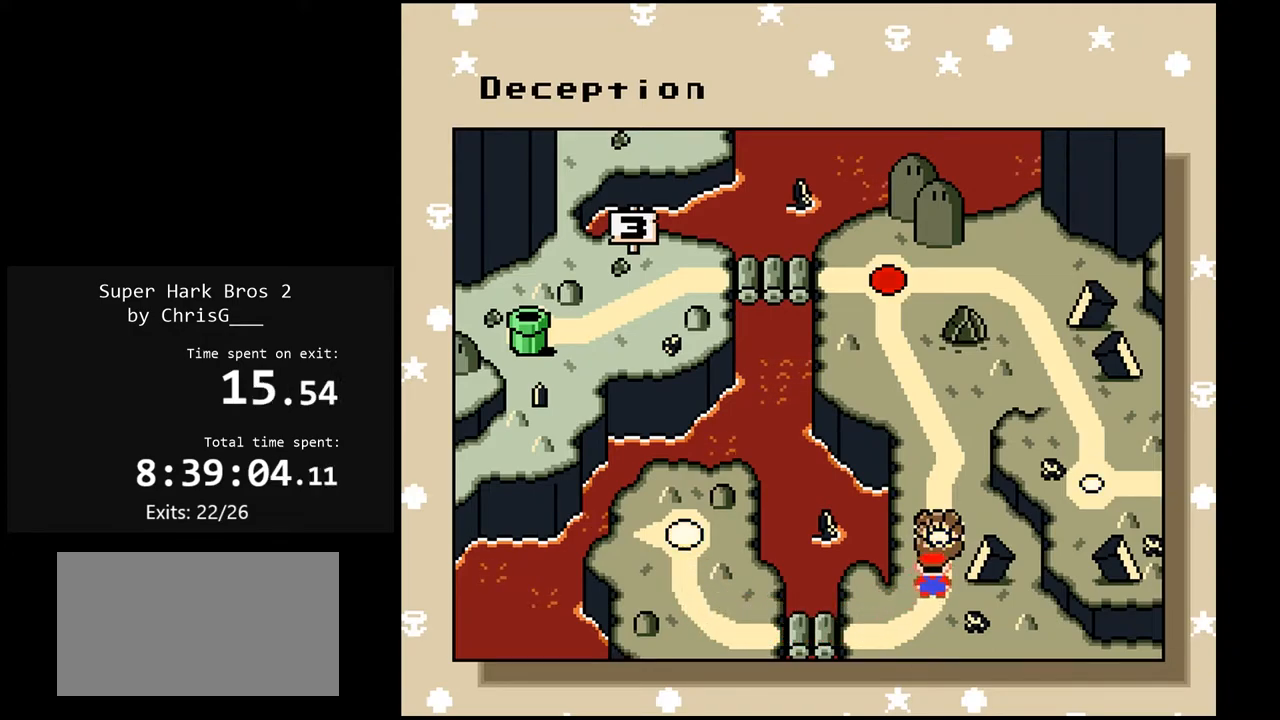
{"buttons": [], "events": [[367, "DPAD_UP", "down"], [450, "DPAD_UP", "up"]]}
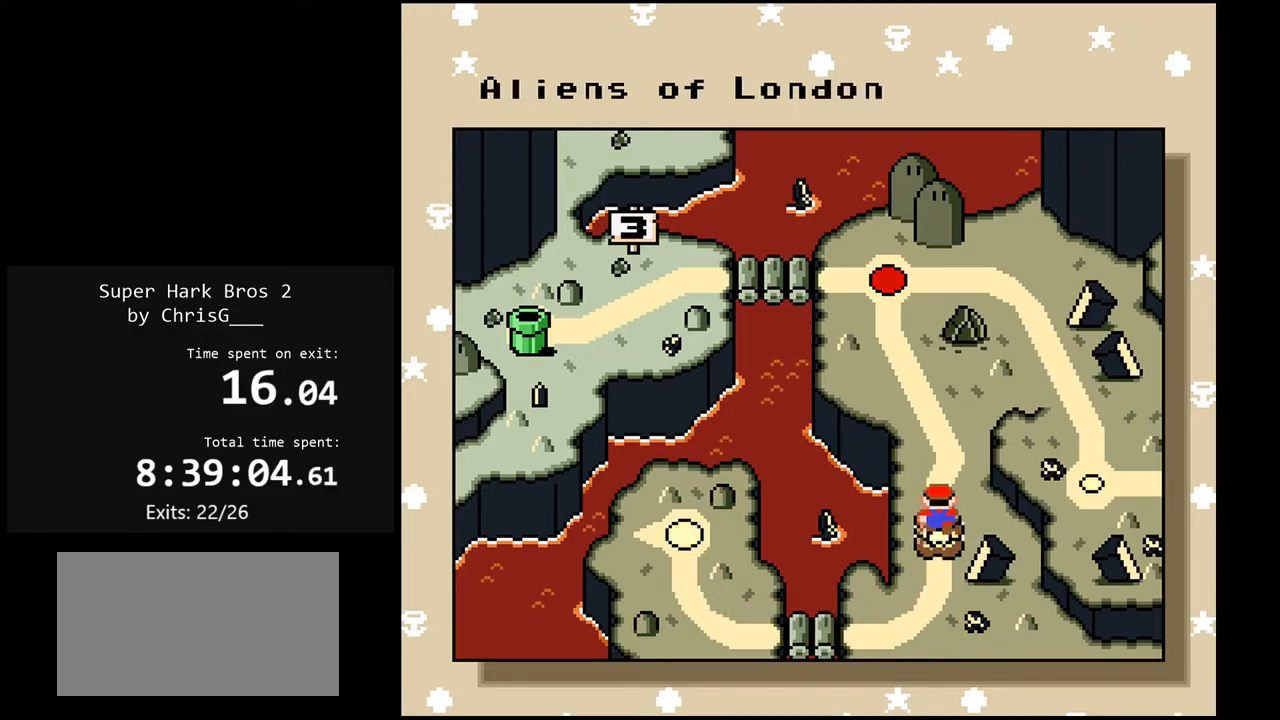
{"buttons": [], "events": [[50, "DPAD_UP", "down"], [133, "DPAD_UP", "up"]]}
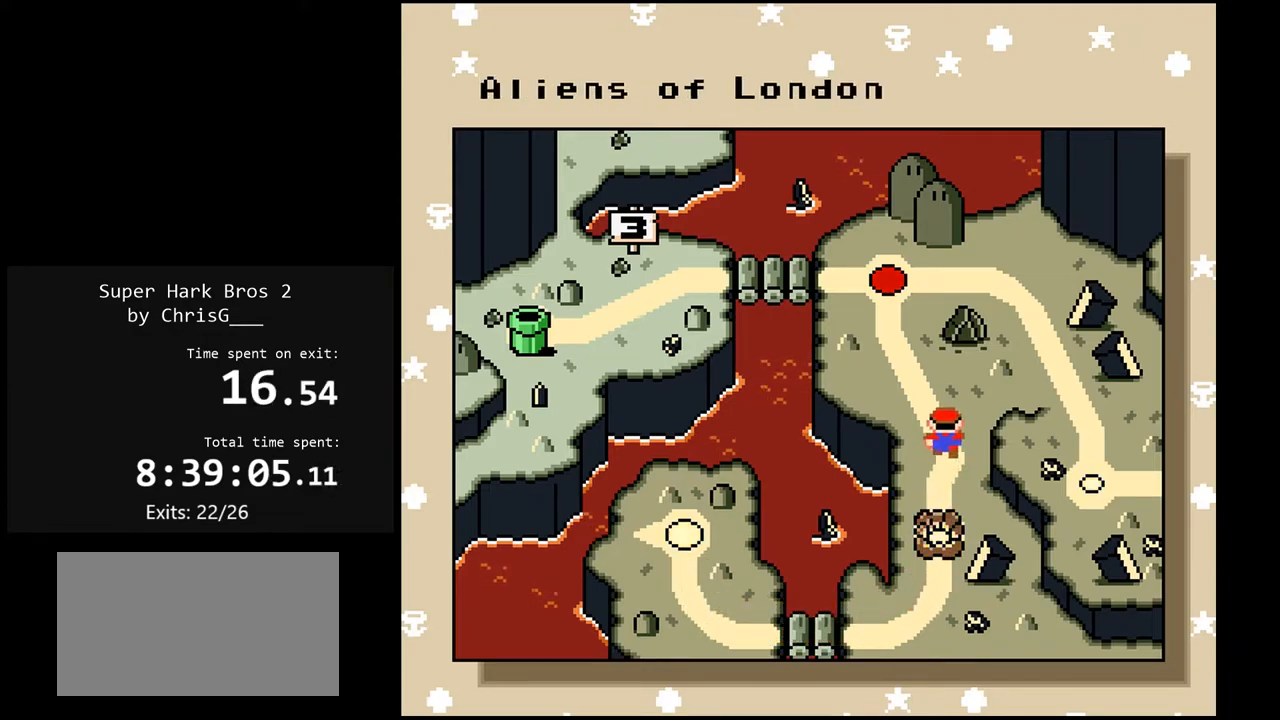
{"buttons": [], "events": []}
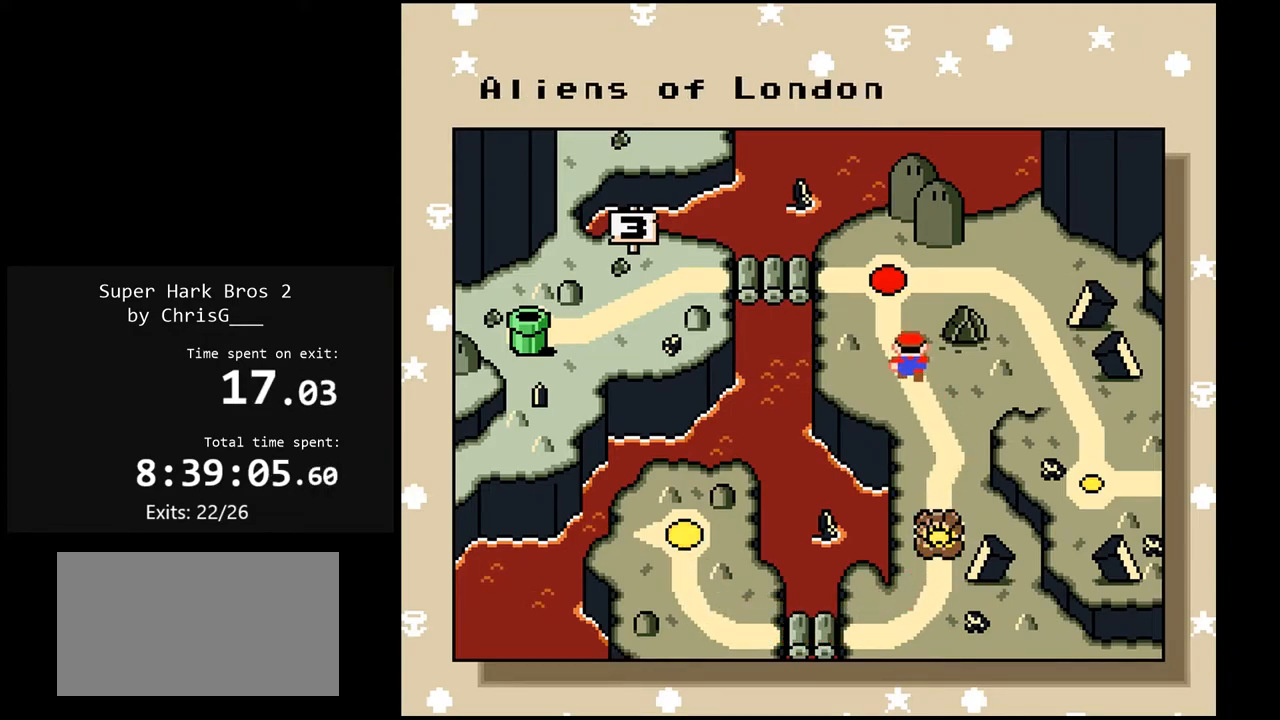
{"buttons": [], "events": []}
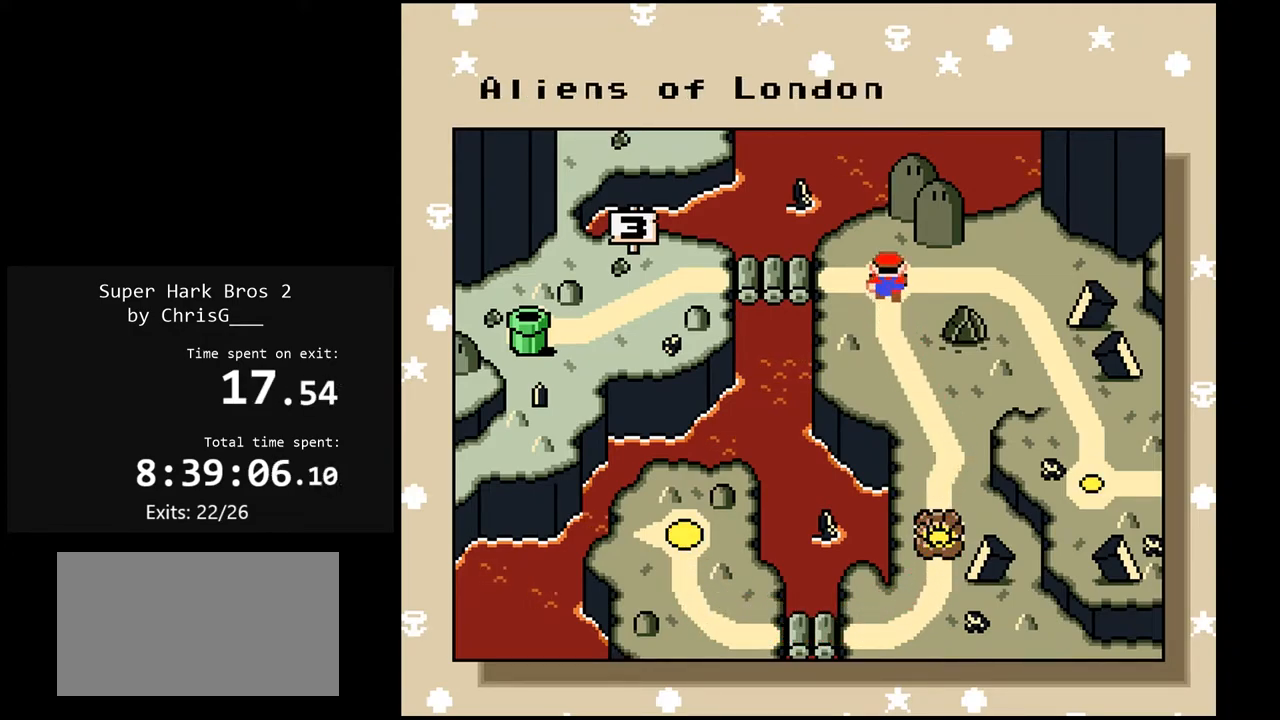
{"buttons": ["DPAD_RIGHT"], "events": [[300, "DPAD_RIGHT", "down"], [417, "DPAD_RIGHT", "up"], [500, "DPAD_RIGHT", "down"]]}
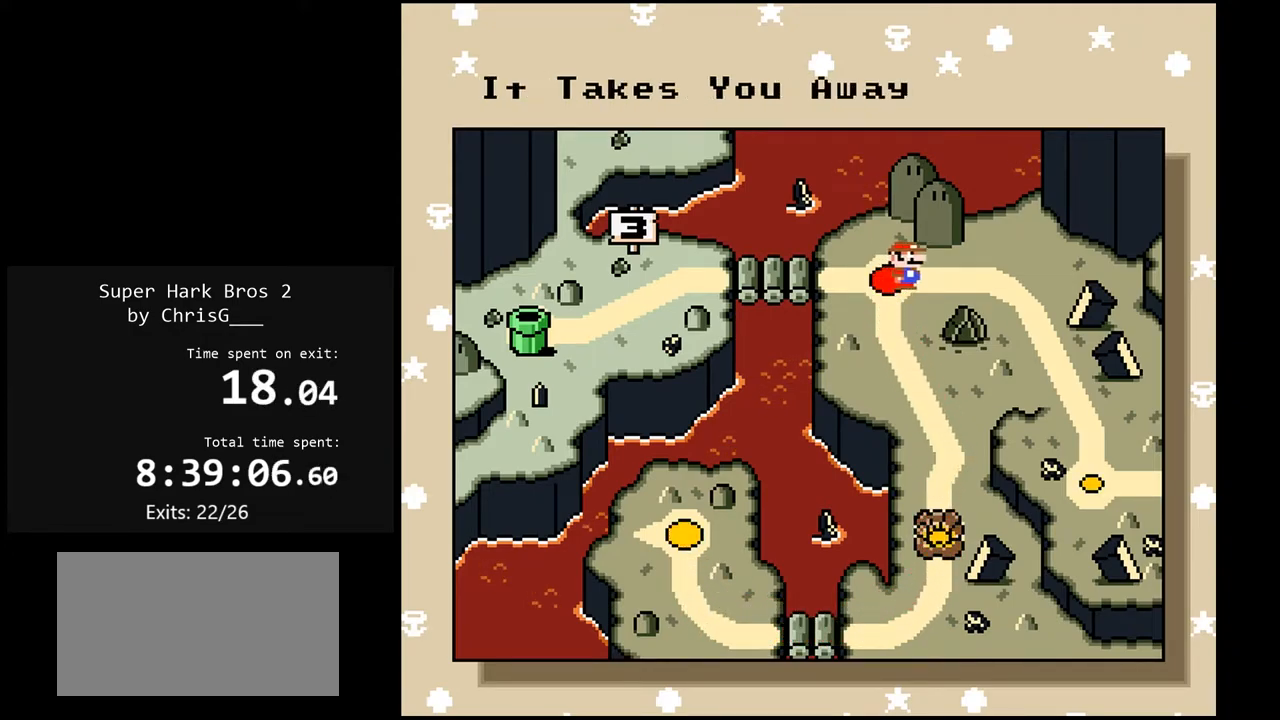
{"buttons": [], "events": [[83, "DPAD_RIGHT", "up"], [200, "DPAD_RIGHT", "down"], [283, "DPAD_RIGHT", "up"]]}
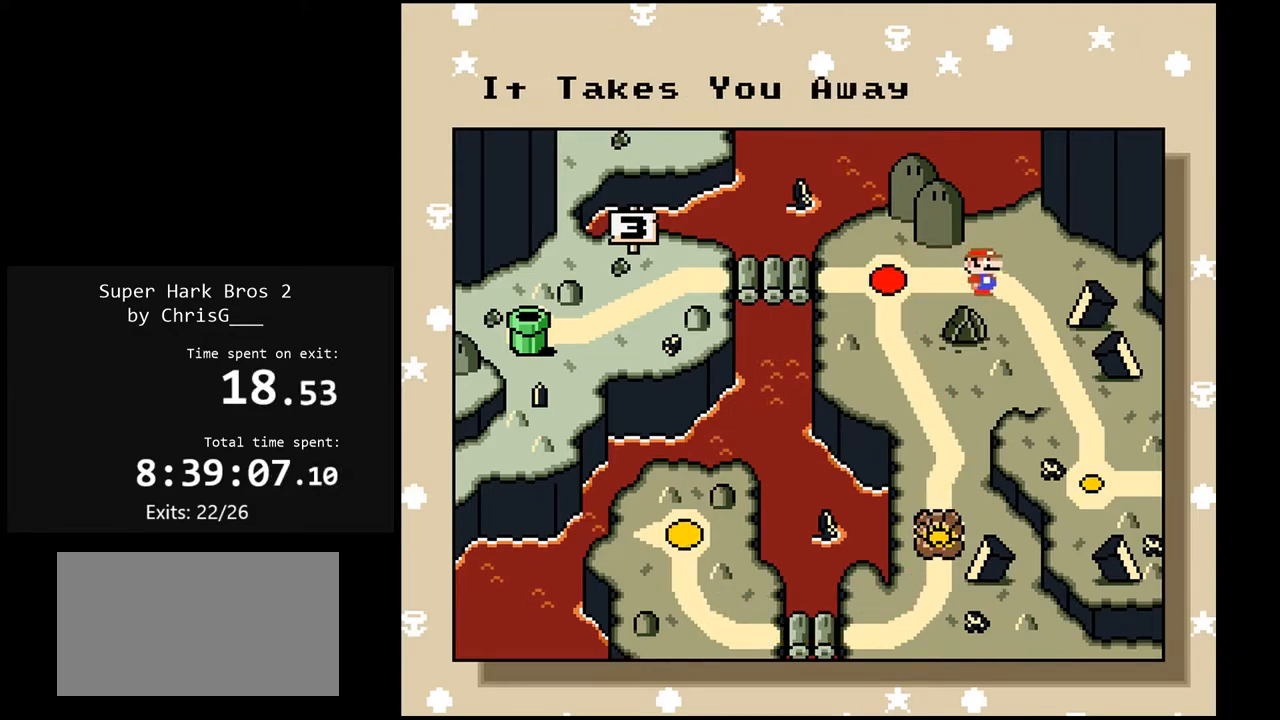
{"buttons": [], "events": []}
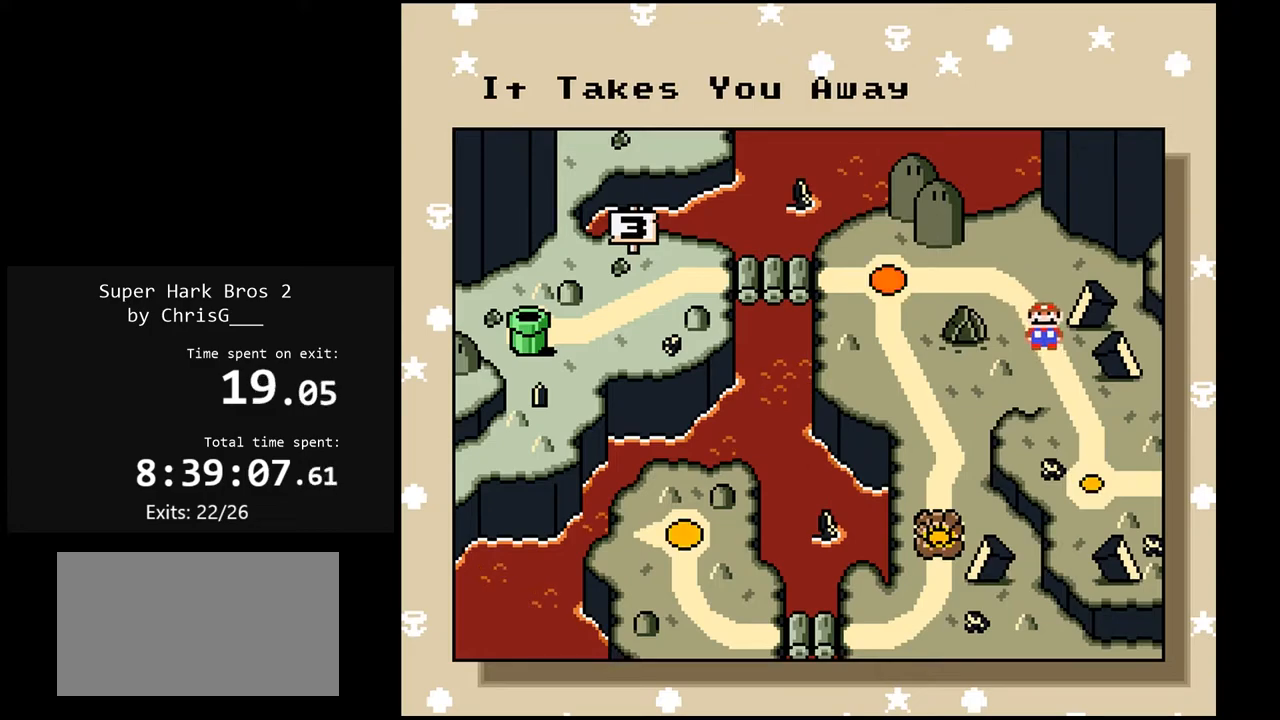
{"buttons": ["DPAD_RIGHT"], "events": [[100, "DPAD_RIGHT", "down"], [200, "DPAD_RIGHT", "up"], [300, "DPAD_RIGHT", "down"], [400, "DPAD_RIGHT", "up"], [500, "DPAD_RIGHT", "down"]]}
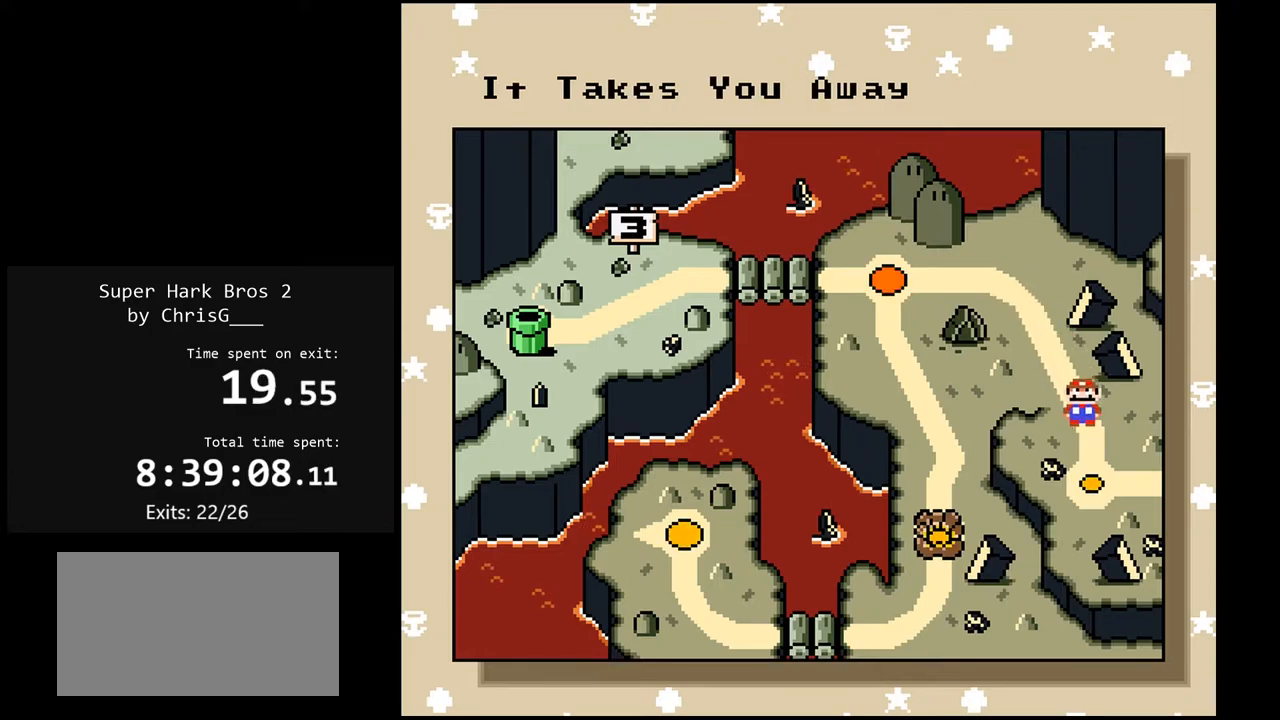
{"buttons": [], "events": [[83, "DPAD_RIGHT", "up"], [183, "DPAD_RIGHT", "down"], [267, "DPAD_RIGHT", "up"], [383, "DPAD_RIGHT", "down"], [450, "DPAD_RIGHT", "up"]]}